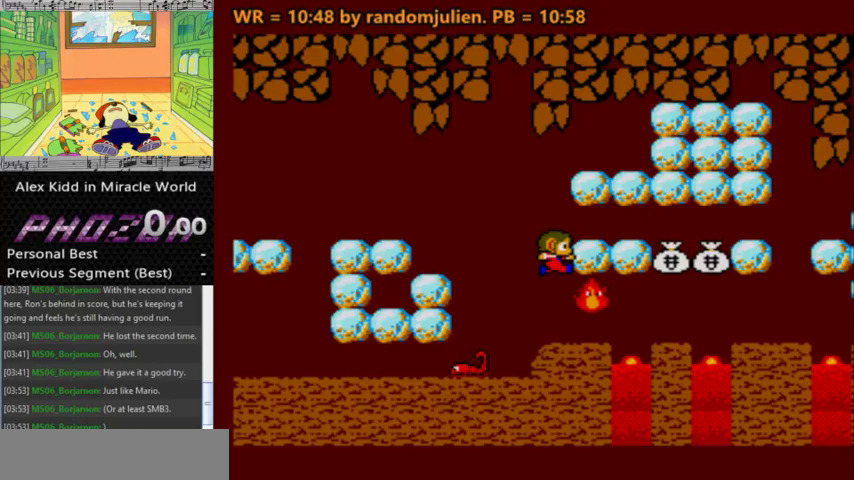
Gameplay with keyboard; each line is a JSON object with the keys held at the frame after it. "events" lists presses ("down") and releases ("up") of "a", "down", "left", "right", "s" and "up" between this image and that frame as [ms after this image, input, new state], when the widget could be followed in between. No other keys are recorded. Mouse input is not recorded.
{"keys": [], "events": [[233, "a", "down"], [467, "a", "up"]]}
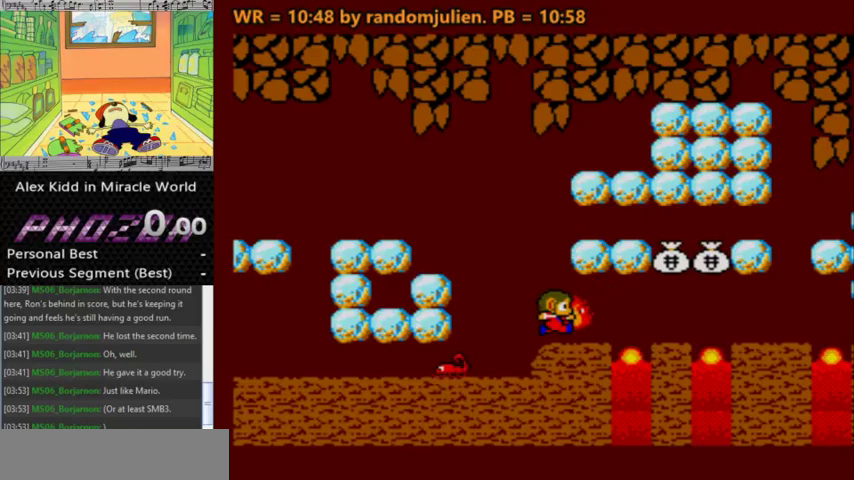
{"keys": [], "events": []}
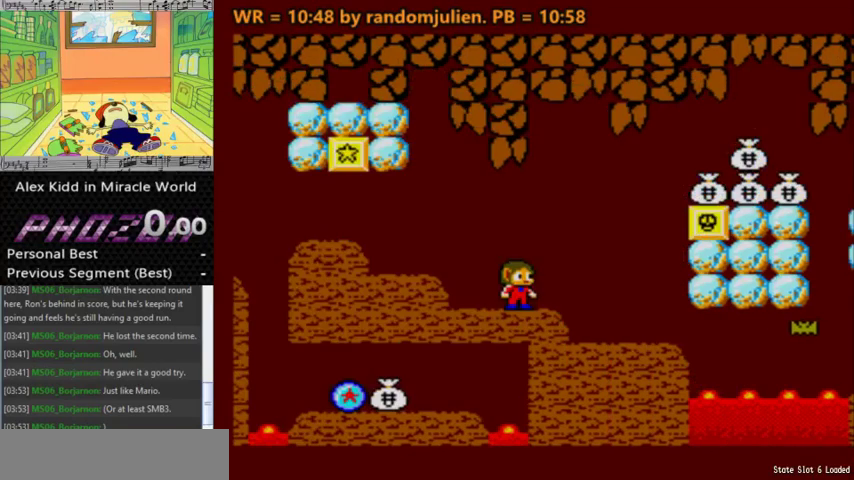
{"keys": ["left"], "events": [[67, "right", "down"], [267, "right", "up"], [500, "left", "down"]]}
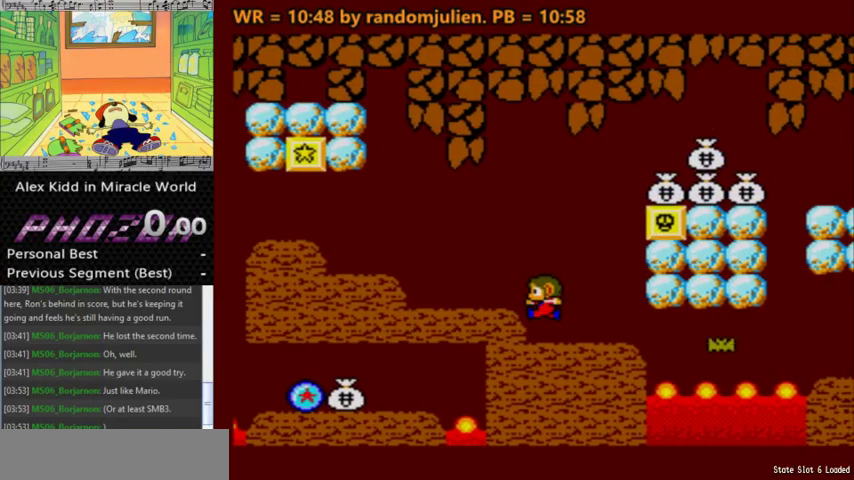
{"keys": [], "events": [[233, "left", "up"]]}
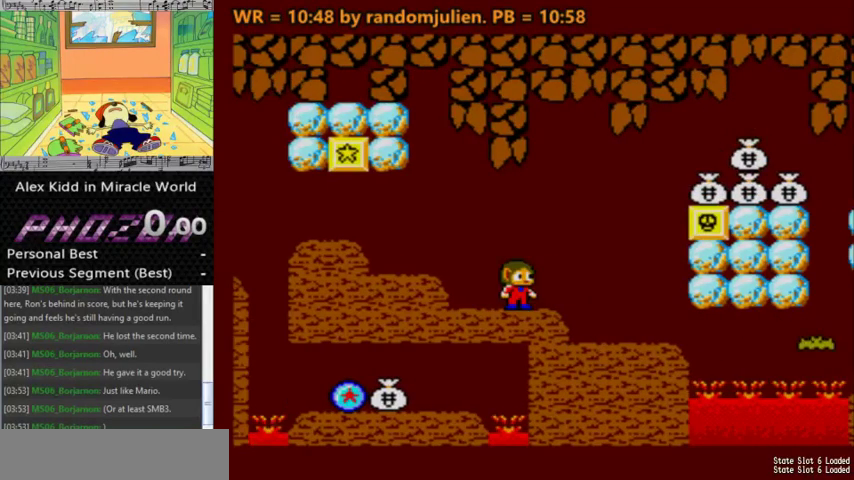
{"keys": ["right"], "events": [[467, "right", "down"]]}
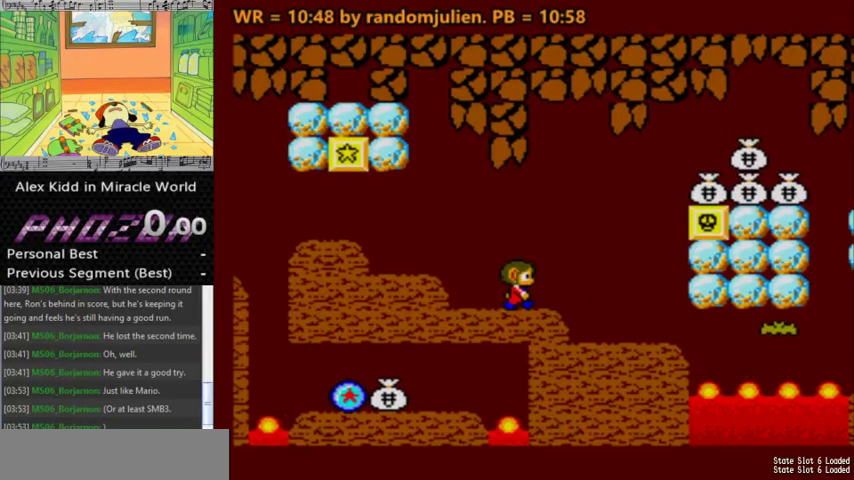
{"keys": ["right", "s"], "events": [[167, "a", "down"], [400, "s", "down"], [433, "a", "up"]]}
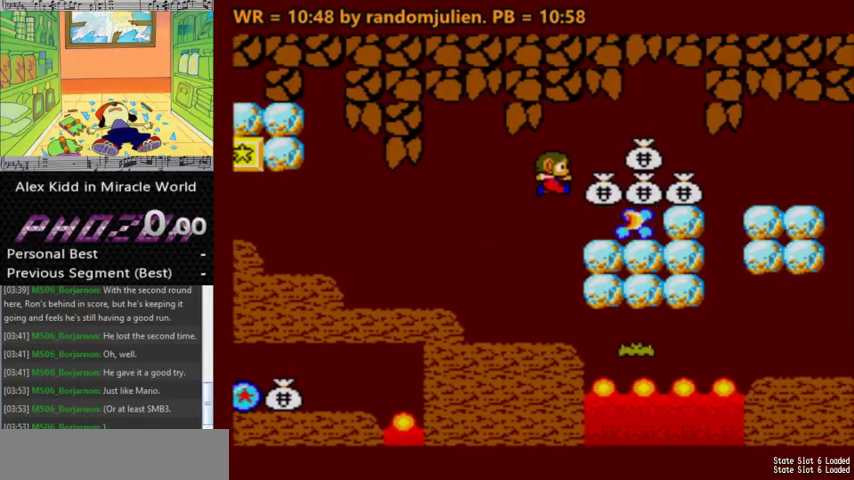
{"keys": ["right"], "events": [[33, "s", "up"], [367, "a", "down"], [400, "a", "up"]]}
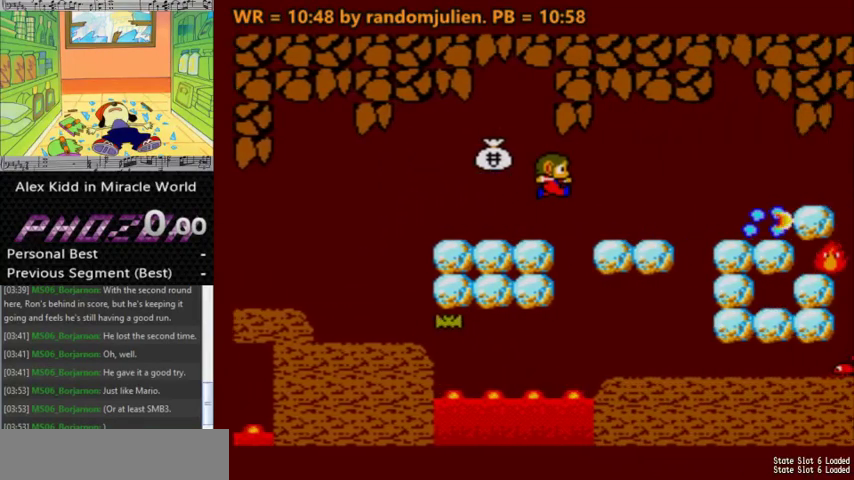
{"keys": ["right"], "events": [[367, "a", "down"], [433, "a", "up"]]}
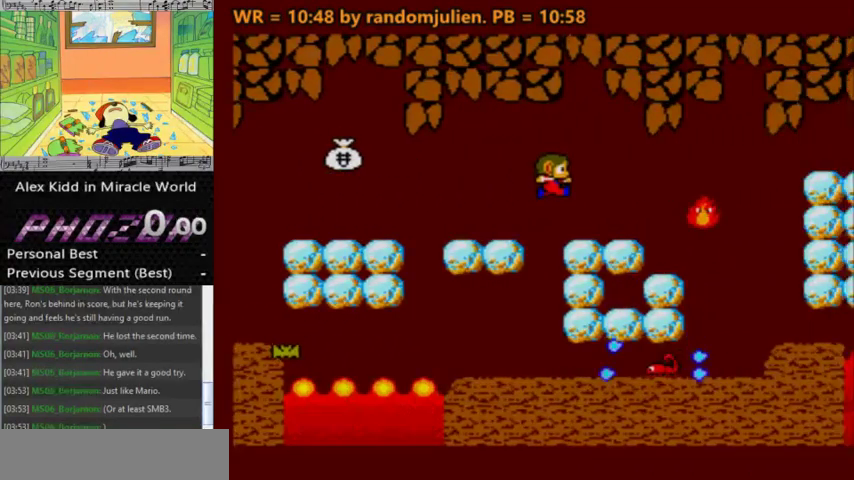
{"keys": ["right"], "events": [[300, "s", "down"], [400, "s", "up"]]}
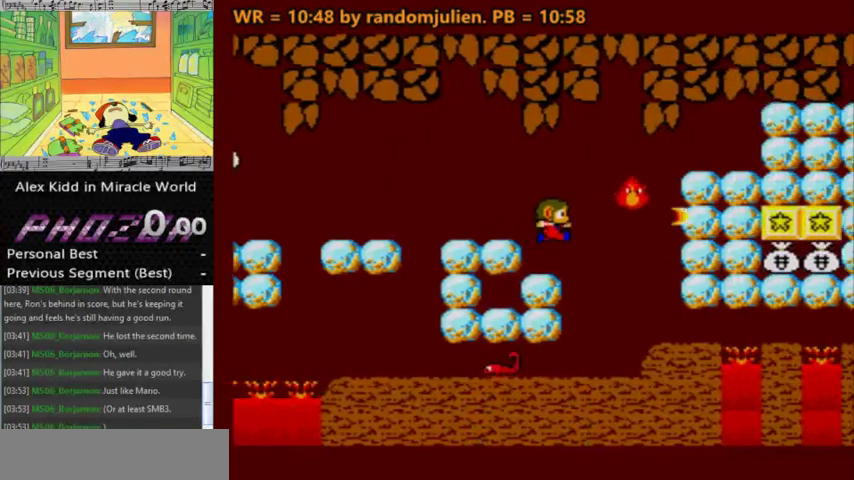
{"keys": ["right"], "events": []}
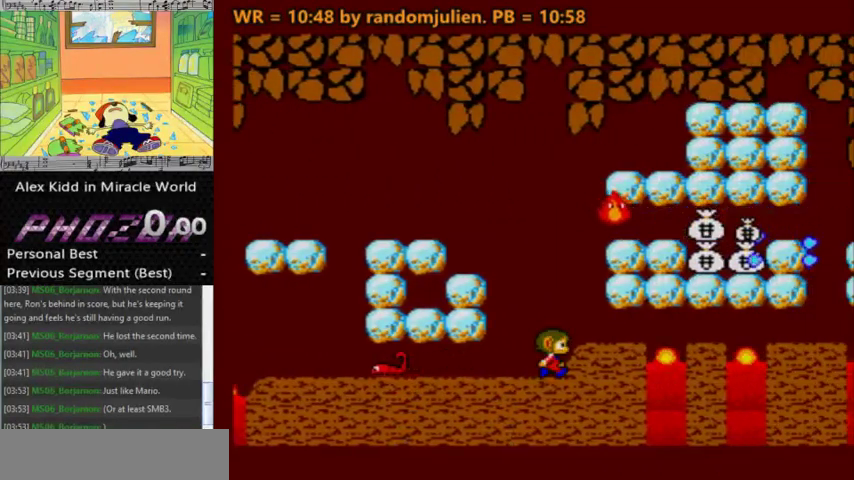
{"keys": ["a", "right", "s"], "events": [[100, "a", "down"], [467, "s", "down"]]}
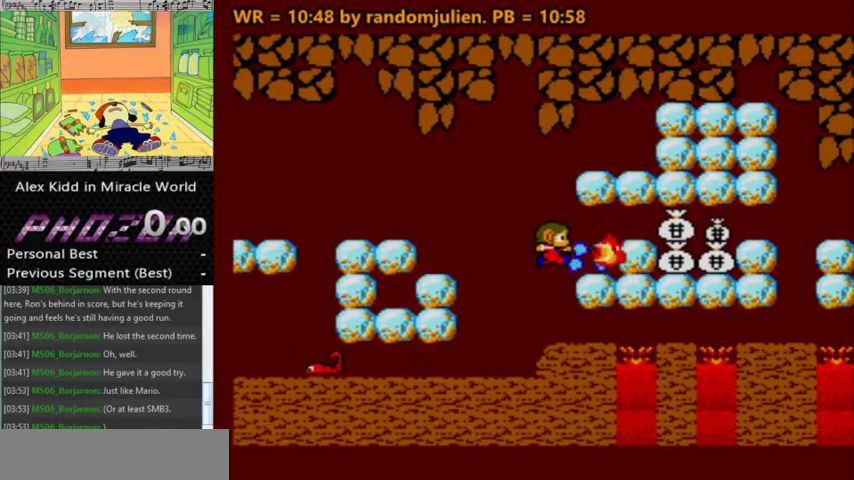
{"keys": [], "events": [[100, "a", "up"], [167, "s", "up"], [300, "right", "up"]]}
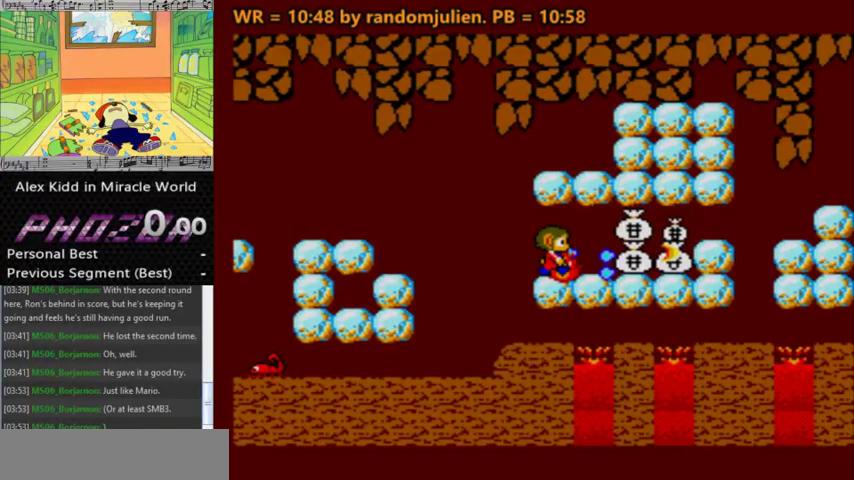
{"keys": [], "events": []}
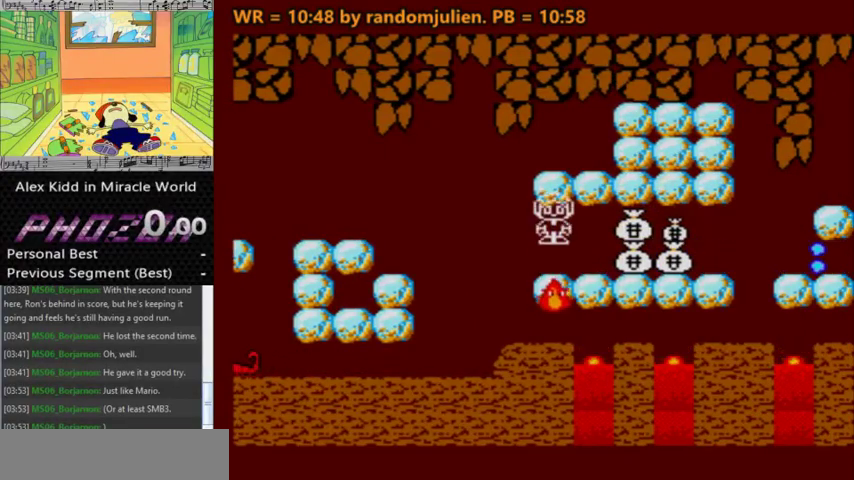
{"keys": ["right"], "events": [[333, "right", "down"]]}
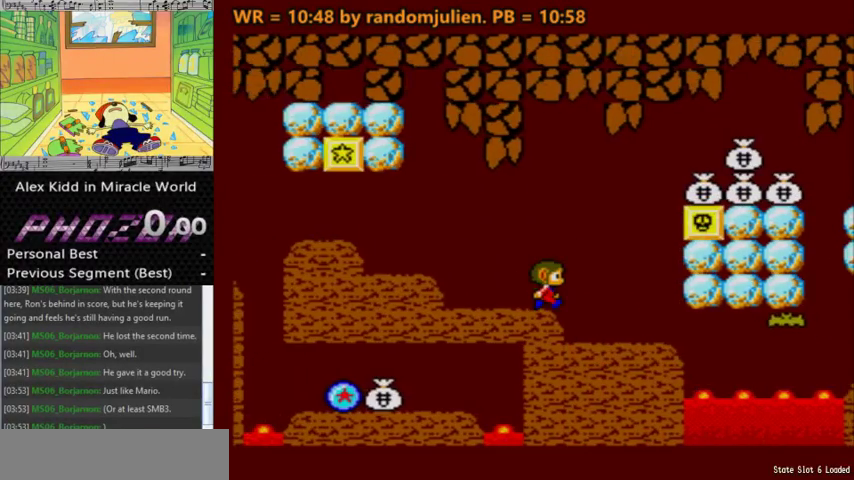
{"keys": ["right"], "events": [[67, "a", "down"], [300, "s", "down"], [333, "a", "up"], [500, "s", "up"]]}
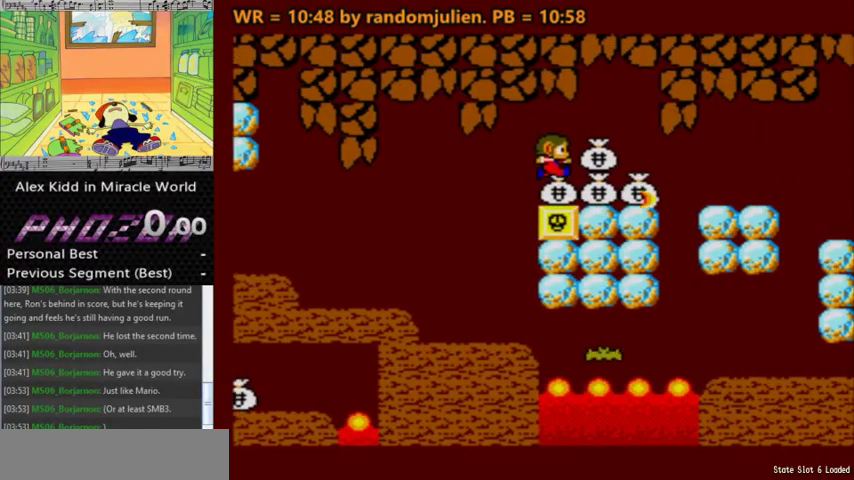
{"keys": [], "events": [[167, "right", "up"]]}
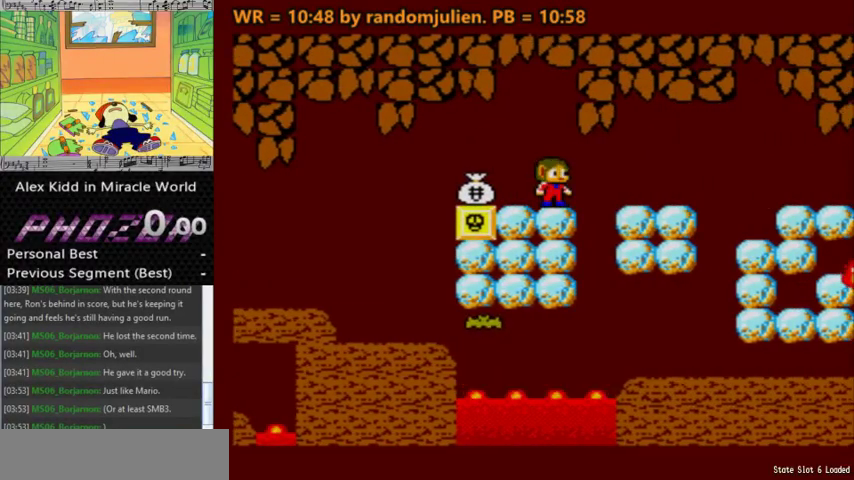
{"keys": ["a", "right"], "events": [[267, "right", "down"], [467, "a", "down"]]}
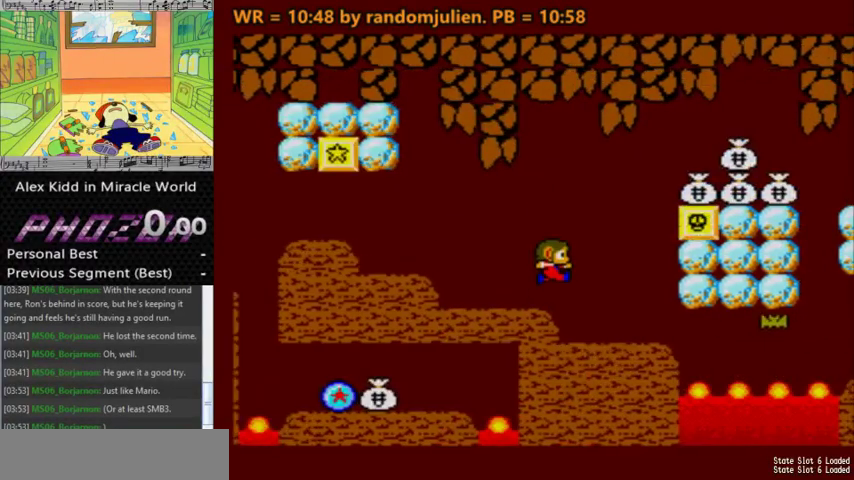
{"keys": ["right"], "events": [[167, "s", "down"], [200, "a", "up"], [333, "s", "up"]]}
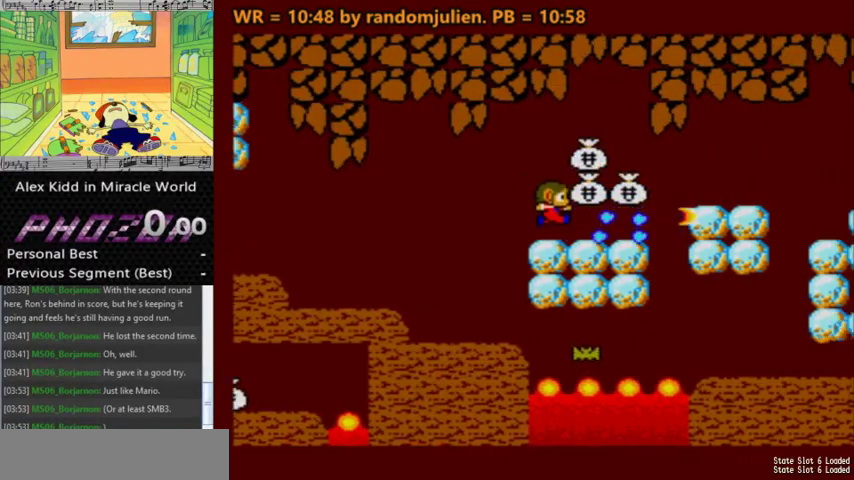
{"keys": ["right"], "events": [[133, "a", "down"], [233, "a", "up"]]}
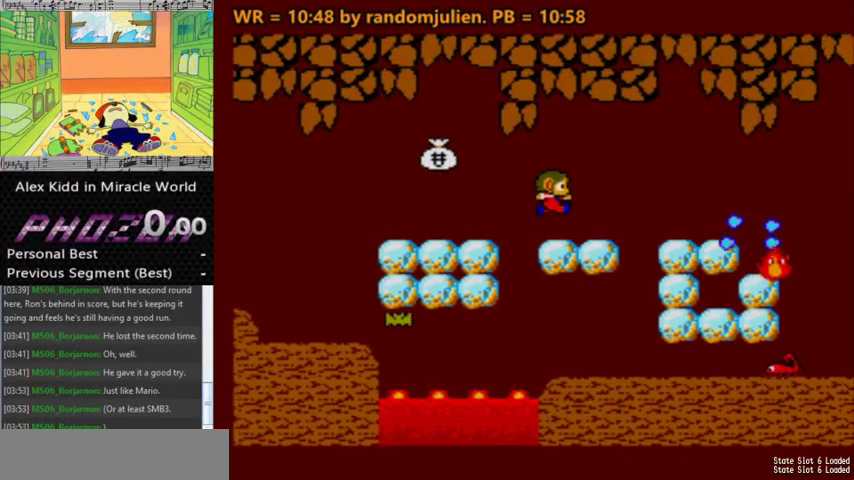
{"keys": ["left"], "events": [[200, "a", "down"], [233, "a", "up"], [433, "left", "down"], [433, "right", "up"]]}
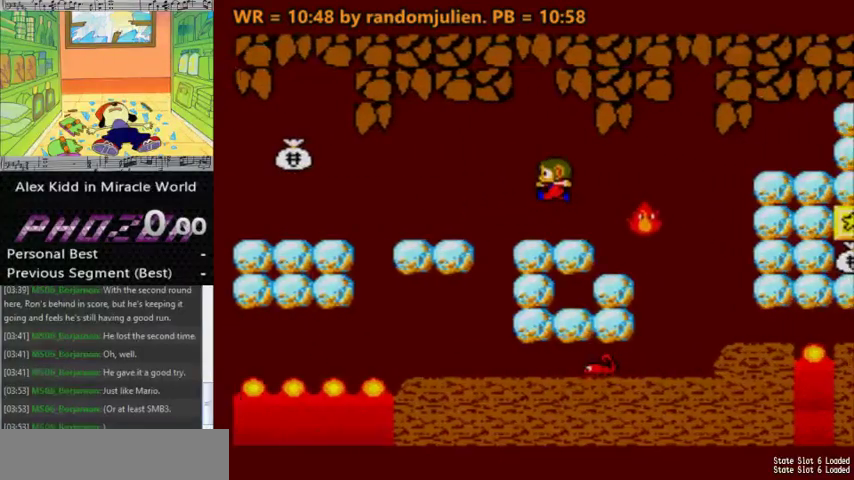
{"keys": [], "events": [[167, "left", "up"], [167, "right", "down"], [267, "right", "up"], [267, "s", "down"], [333, "s", "up"]]}
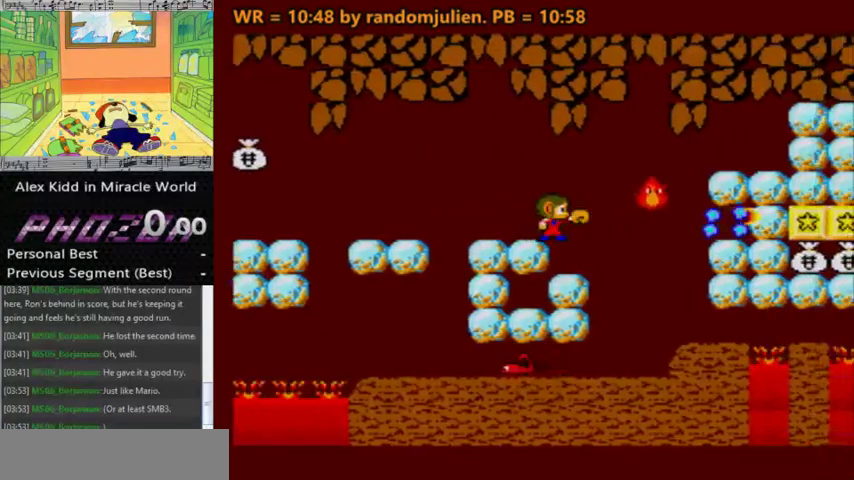
{"keys": ["right"], "events": [[233, "right", "down"], [267, "a", "down"], [367, "a", "up"]]}
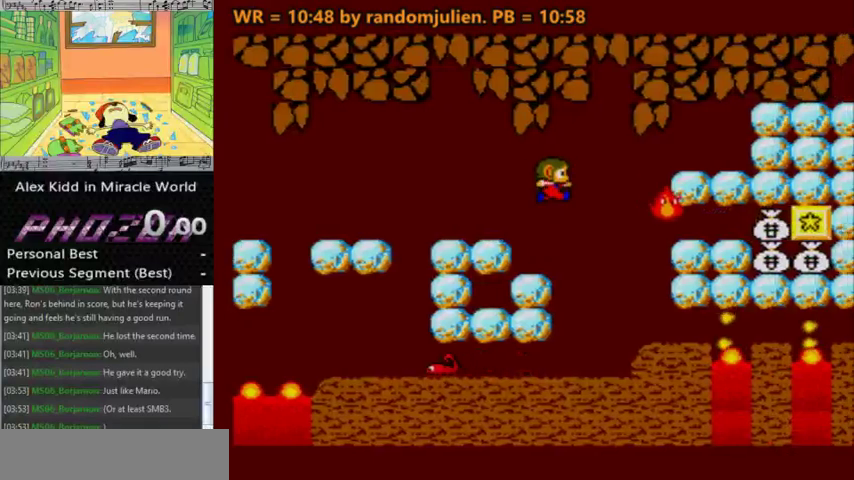
{"keys": [], "events": [[133, "right", "up"], [300, "s", "down"], [500, "s", "up"]]}
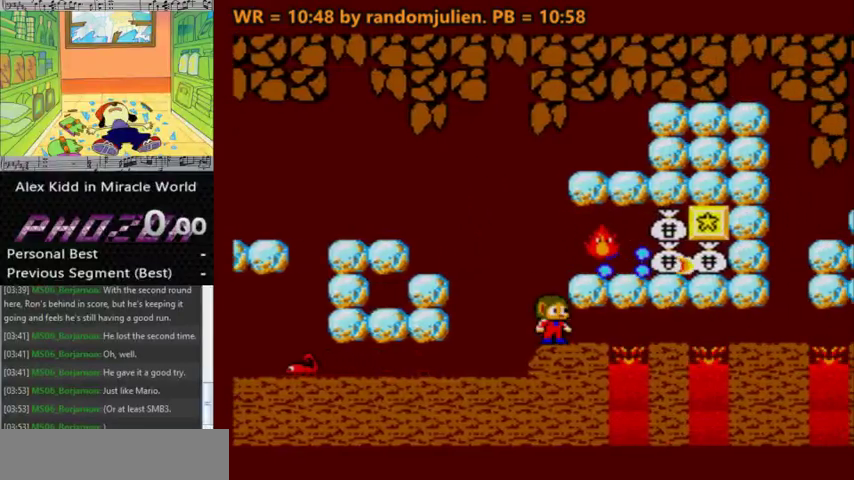
{"keys": ["a", "right"], "events": [[200, "a", "down"], [300, "right", "down"]]}
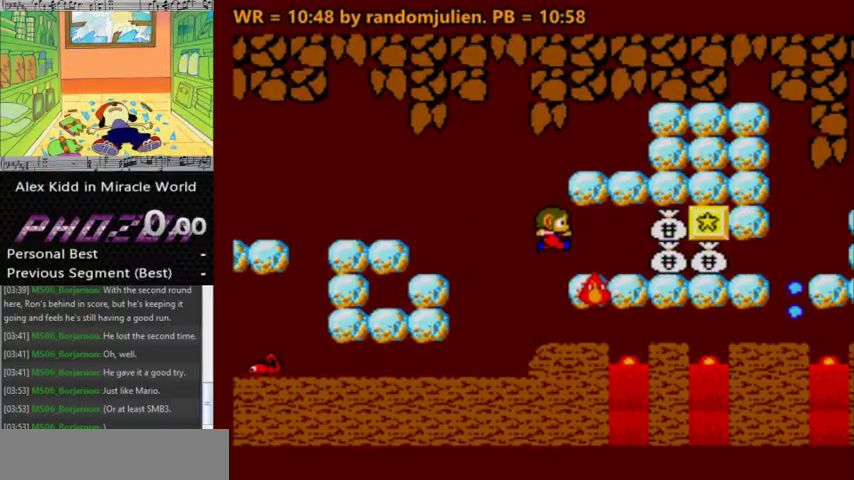
{"keys": [], "events": [[67, "a", "up"], [133, "right", "up"]]}
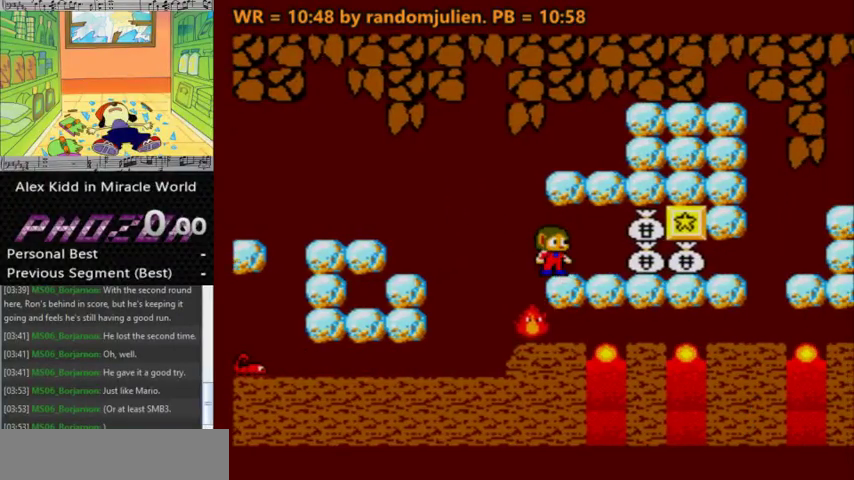
{"keys": [], "events": []}
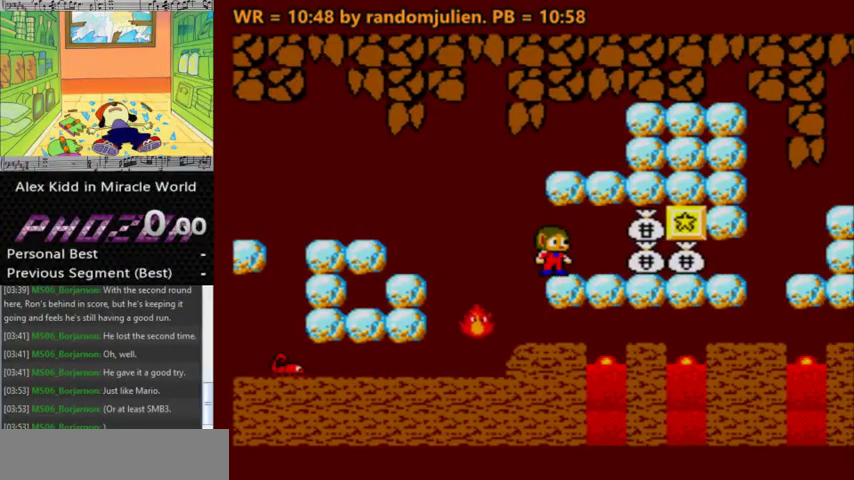
{"keys": [], "events": []}
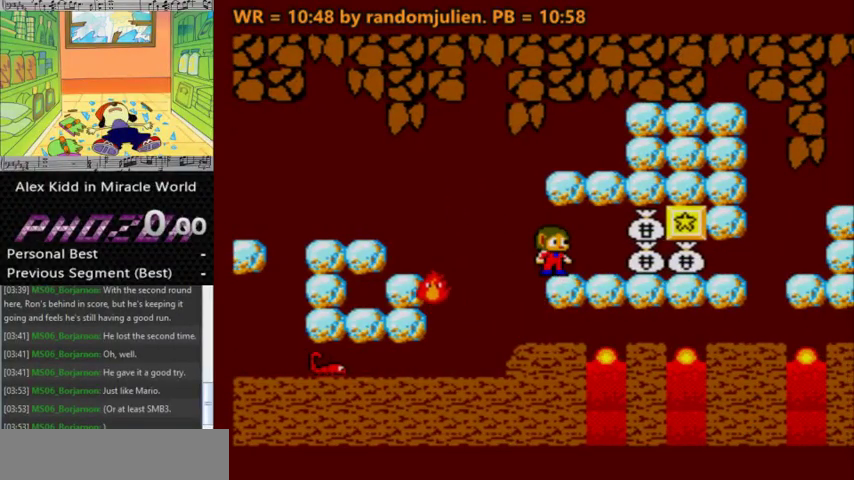
{"keys": [], "events": []}
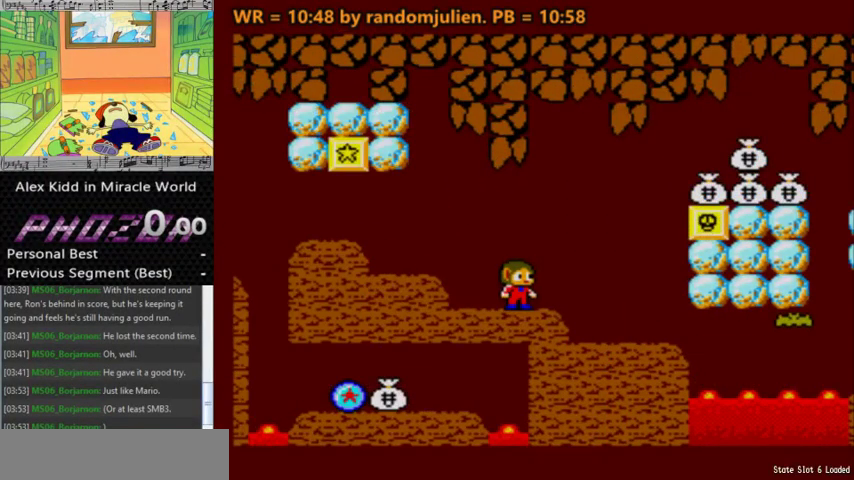
{"keys": ["a", "right", "s"], "events": [[133, "right", "down"], [200, "a", "down"], [433, "s", "down"]]}
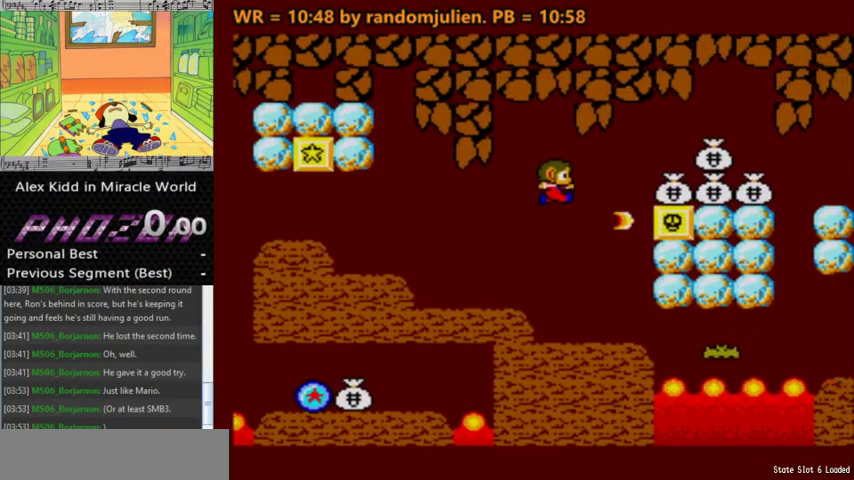
{"keys": ["a", "right"], "events": [[300, "a", "up"], [300, "s", "up"], [500, "a", "down"]]}